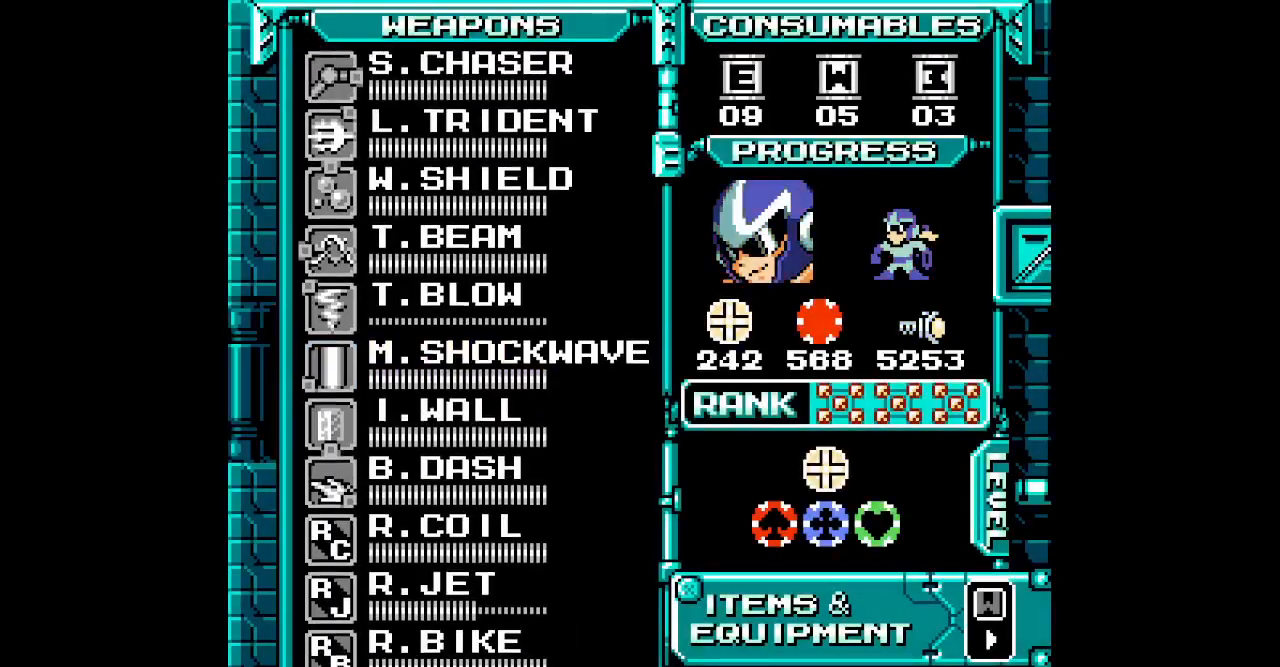
Gameplay with a controller (Xbox layout); each line is a JSON object with the inputs held at the frame after it (dt_ms = milliseconds from this image to that frame). "events" lists button and stick changes between this image and that frame as [ms after this image, input, new state], when the widget could be followed in between. Not read: HOME L3 R3.
{"dt_ms": 500, "buttons": ["DPAD_UP"], "events": [[50, "DPAD_UP", "up"], [133, "DPAD_UP", "down"], [183, "DPAD_UP", "up"], [300, "DPAD_UP", "down"], [367, "DPAD_UP", "up"], [467, "DPAD_UP", "down"]]}
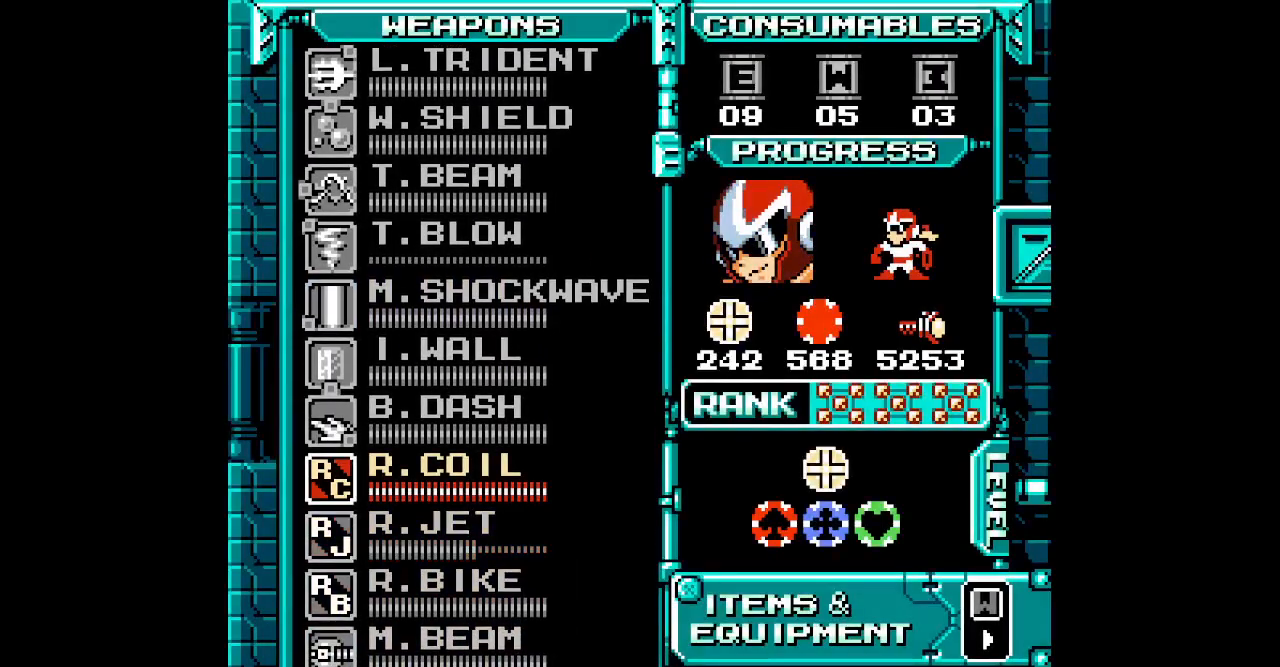
{"dt_ms": 500, "buttons": [], "events": [[100, "DPAD_UP", "up"]]}
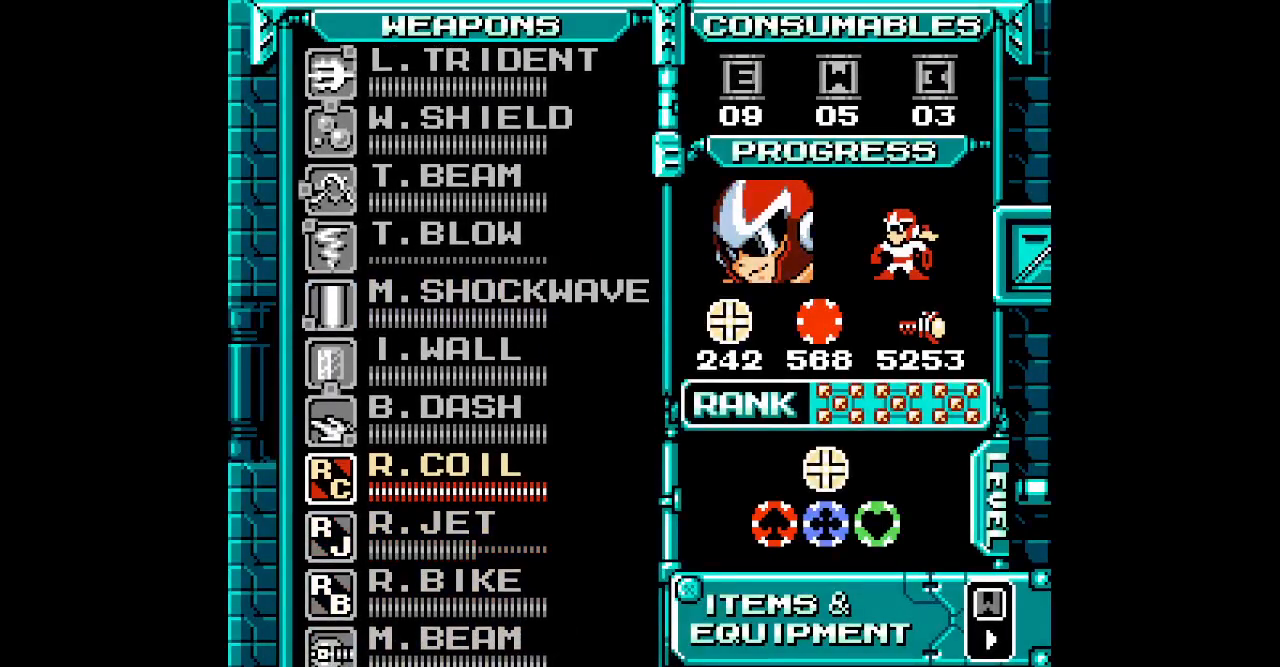
{"dt_ms": 500, "buttons": ["DPAD_RIGHT"]}
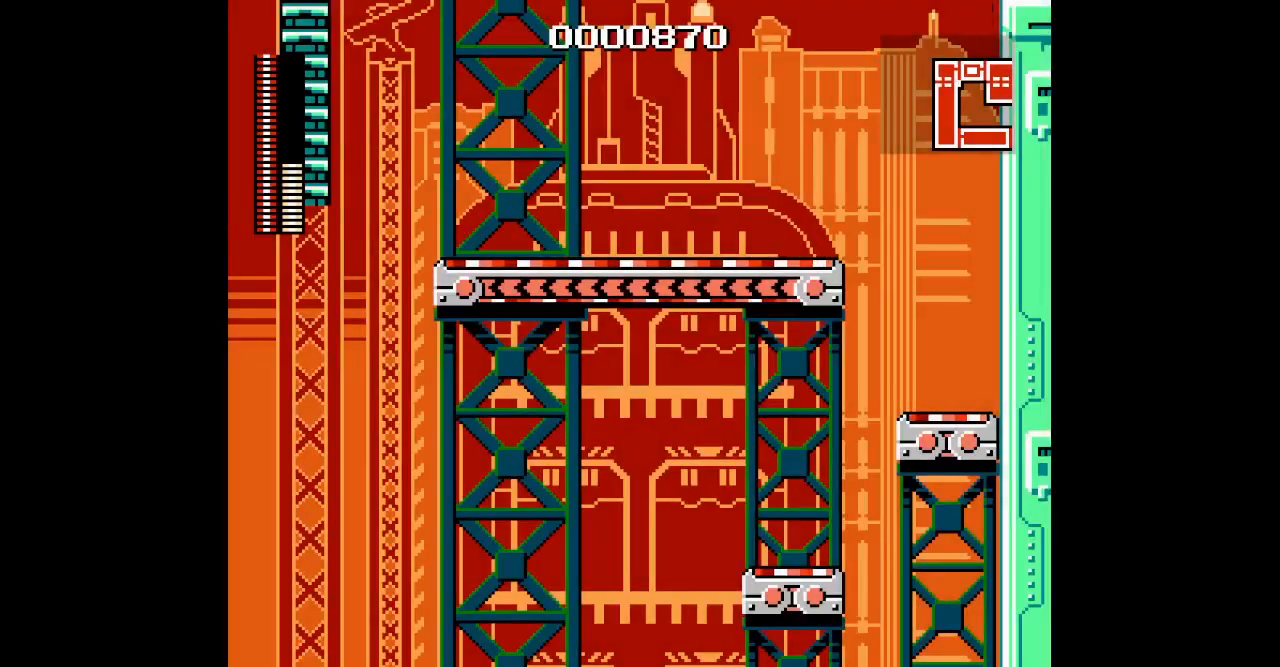
{"dt_ms": 500, "buttons": [], "events": [[67, "DPAD_RIGHT", "up"]]}
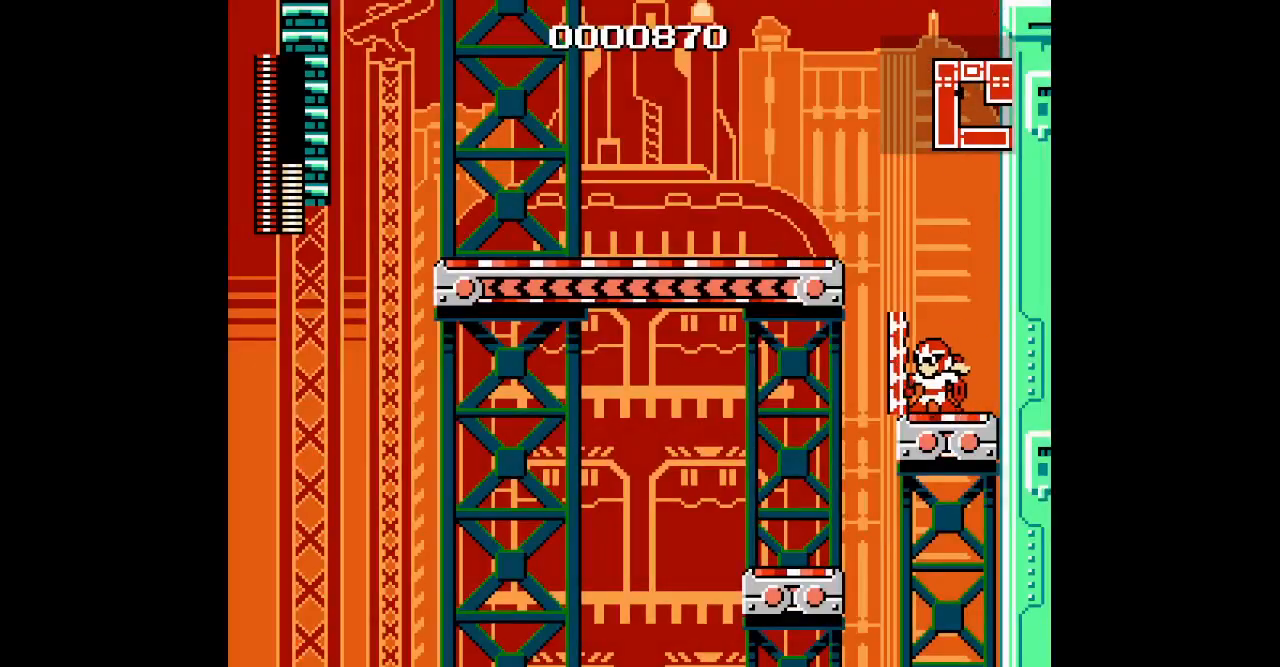
{"dt_ms": 1000, "buttons": []}
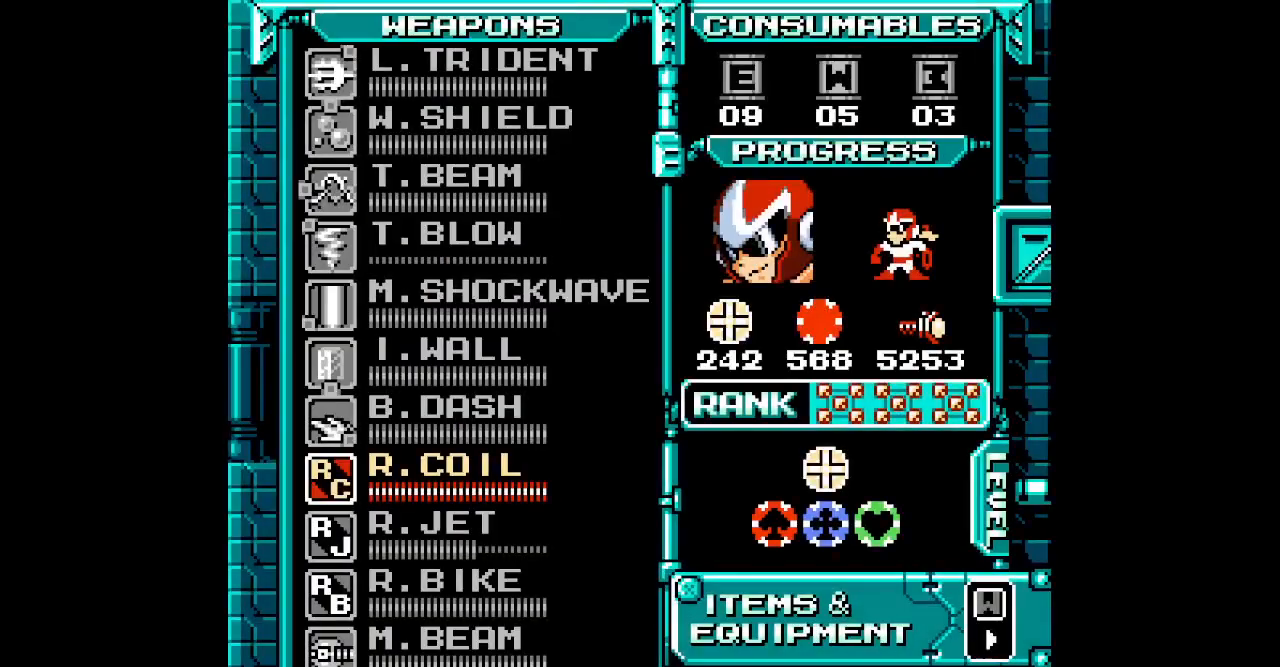
{"dt_ms": 500, "buttons": [], "events": [[283, "L1", "down"], [367, "DPAD_UP", "down"], [383, "L1", "up"], [433, "DPAD_UP", "up"]]}
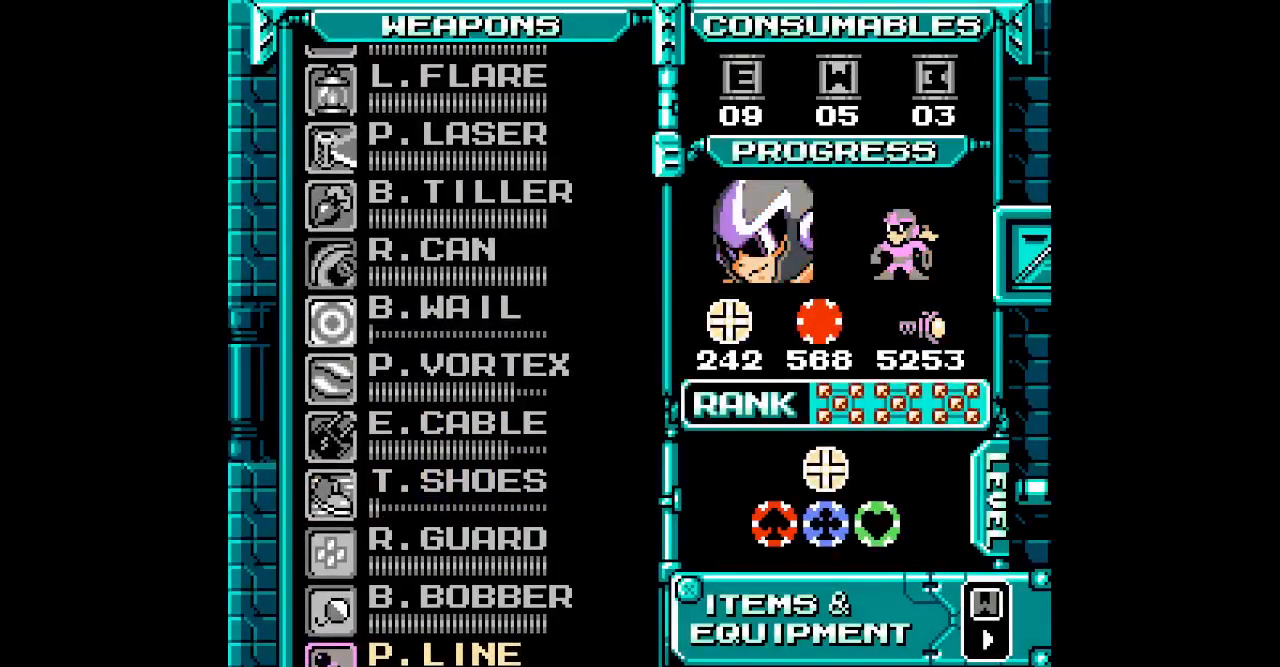
{"dt_ms": 500, "buttons": ["DPAD_UP"], "events": [[17, "DPAD_UP", "down"], [83, "DPAD_UP", "up"], [167, "DPAD_UP", "down"], [233, "DPAD_UP", "up"], [317, "DPAD_UP", "down"], [383, "DPAD_UP", "up"], [483, "DPAD_UP", "down"]]}
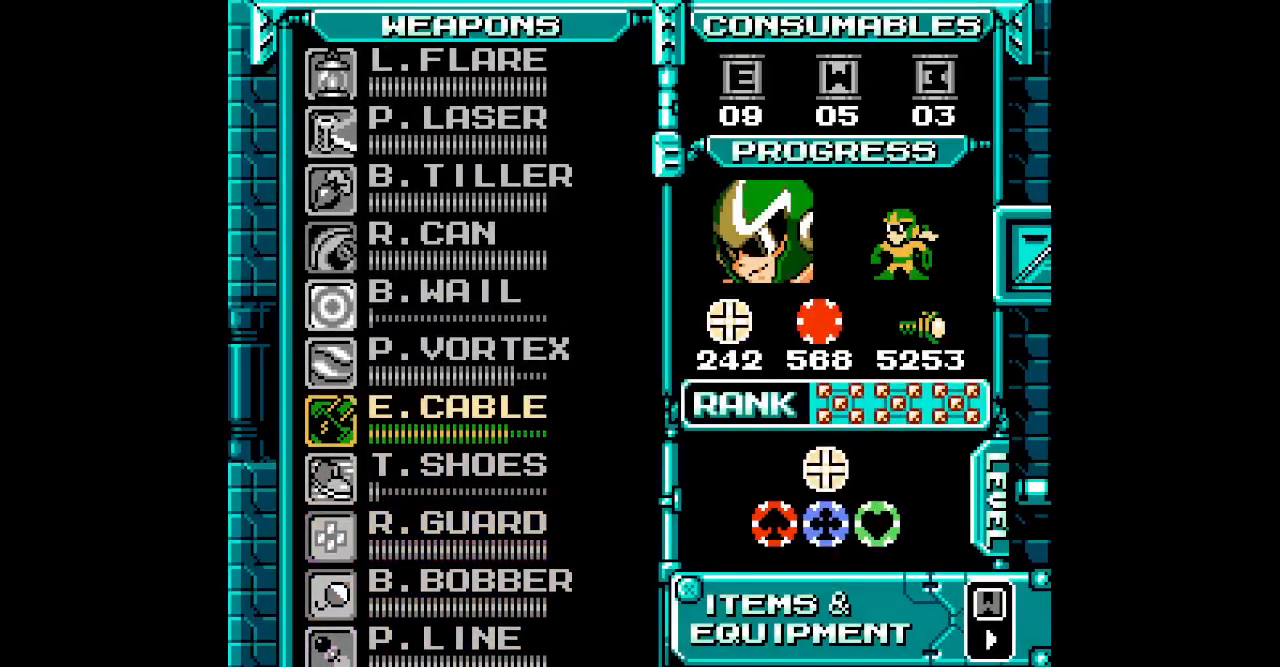
{"dt_ms": 500, "buttons": [], "events": [[50, "DPAD_UP", "up"]]}